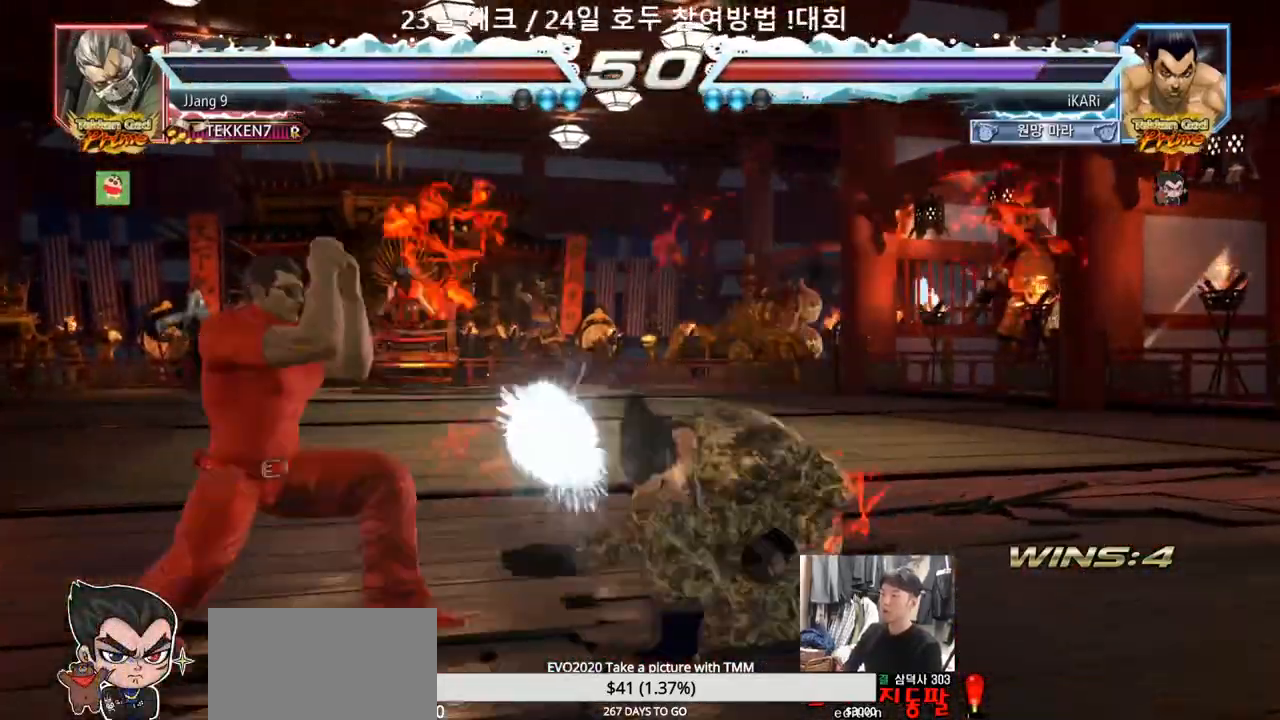
Gameplay with a controller (arcade stick); each line is a JSON object with the inputs held at the frame after it. "events" lists button and stick changes between this image and that frame as [ms after this image, input, new state], when the widget could be followed in between. Not read: L3 R3.
{"buttons": [], "left_stick": "right", "events": [[350, "left_stick", "right"], [400, "left_stick", "center"], [500, "left_stick", "right"]]}
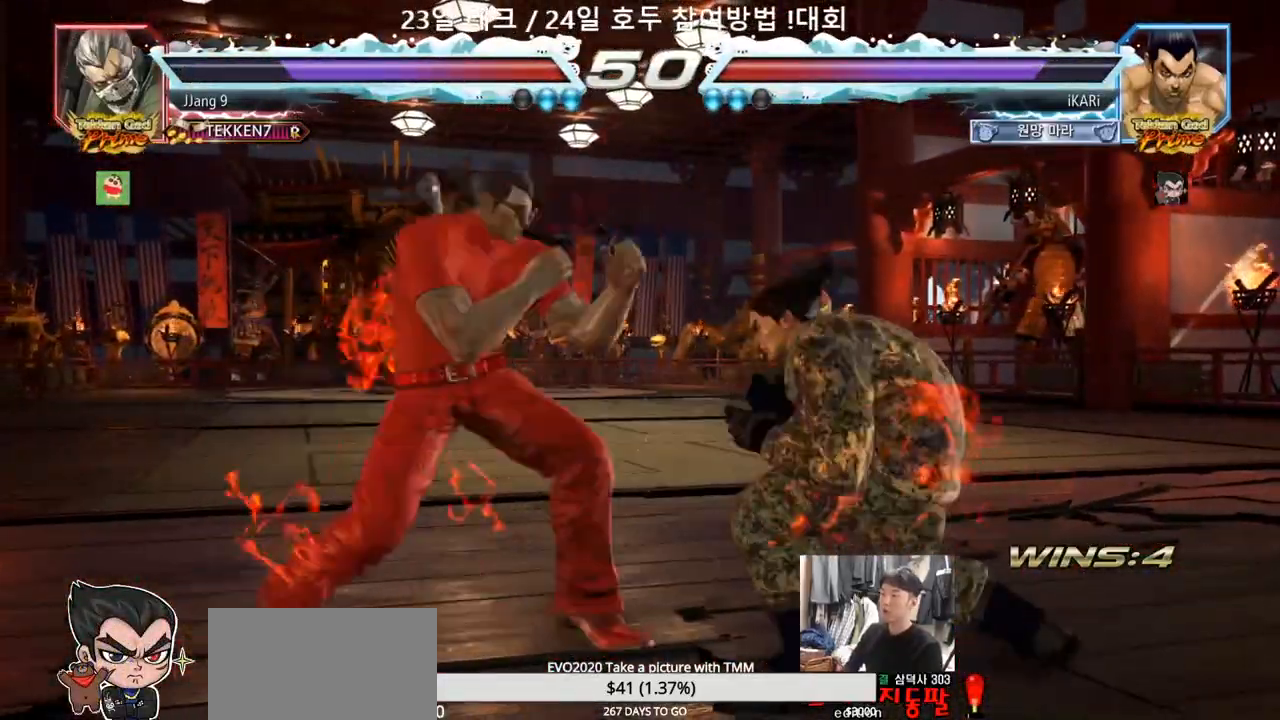
{"buttons": [], "left_stick": "right", "events": []}
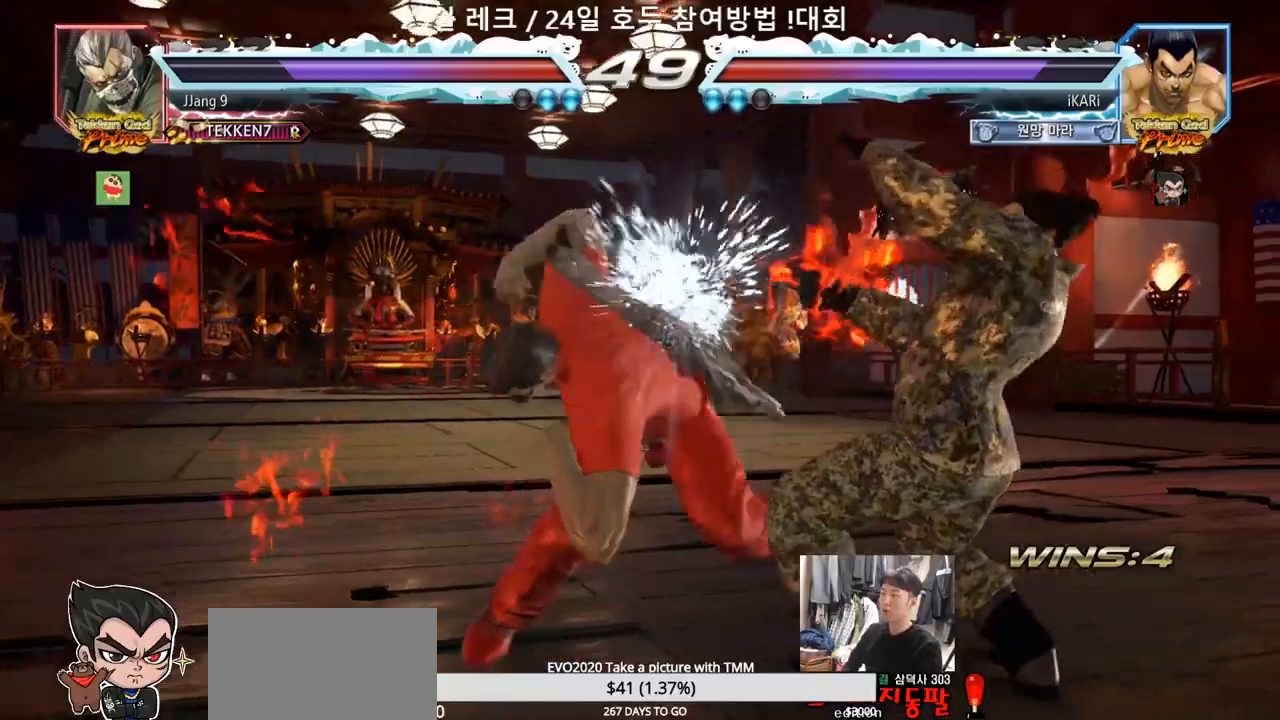
{"buttons": [], "left_stick": "down-right", "events": [[83, "left_stick", "center"], [450, "left_stick", "right"], [500, "left_stick", "down-right"]]}
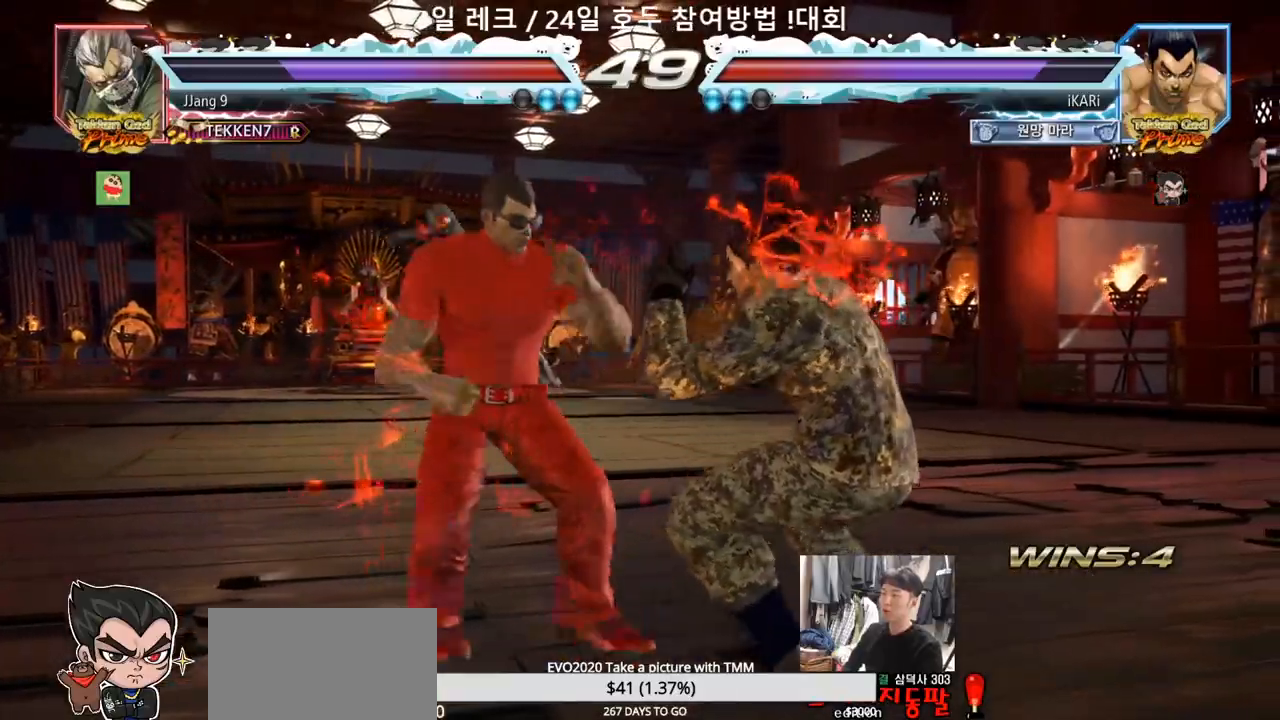
{"buttons": ["CIRCLE"], "left_stick": "center", "events": [[17, "left_stick", "down"], [450, "left_stick", "center"], [467, "CIRCLE", "down"]]}
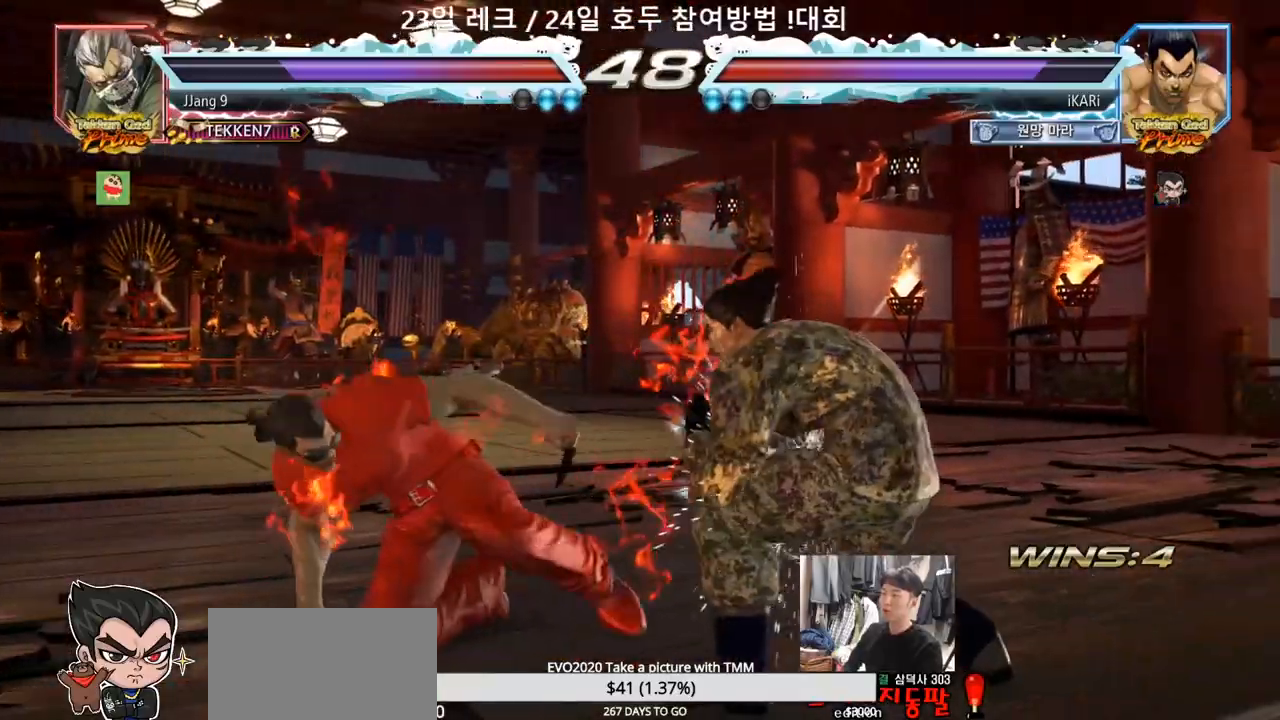
{"buttons": [], "left_stick": "center", "events": [[17, "CIRCLE", "up"], [67, "CIRCLE", "down"], [117, "CIRCLE", "up"], [167, "CIRCLE", "down"], [200, "CIRCLE", "up"], [250, "TRIANGLE", "down"], [367, "TRIANGLE", "up"]]}
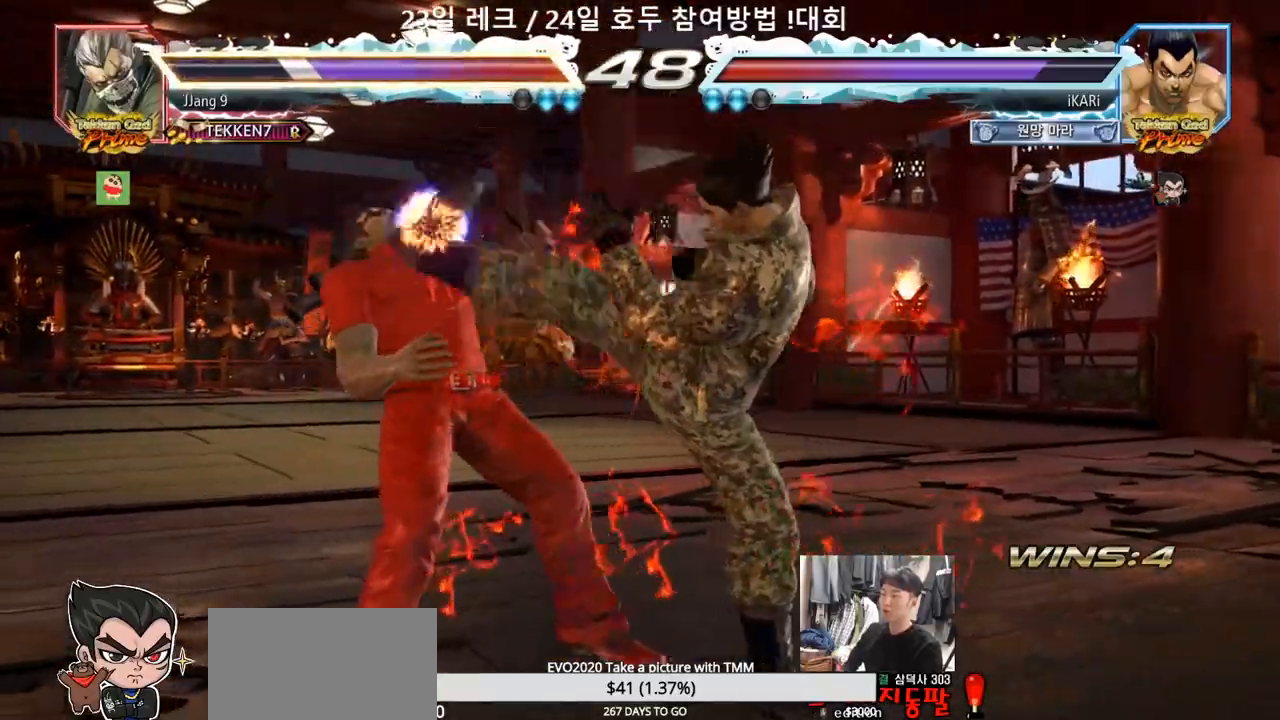
{"buttons": [], "left_stick": "center", "events": [[17, "TRIANGLE", "down"], [100, "TRIANGLE", "up"], [417, "left_stick", "down"], [483, "left_stick", "center"]]}
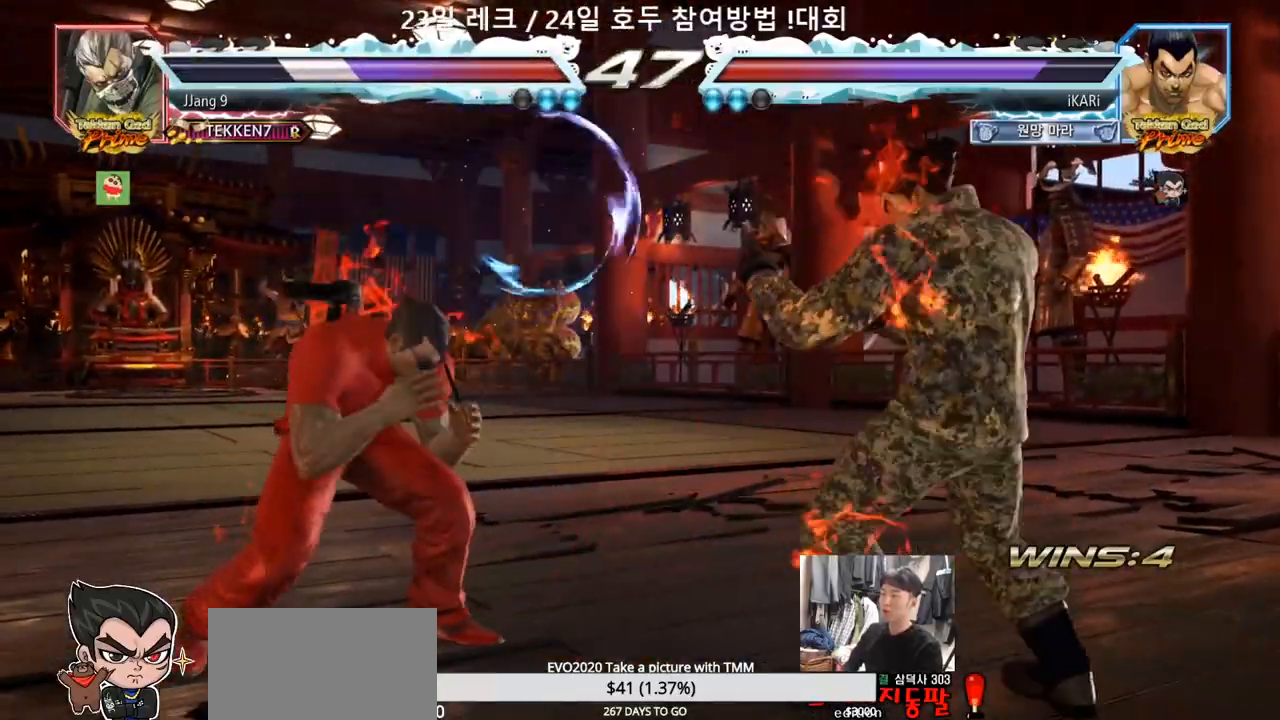
{"buttons": [], "left_stick": "center", "events": [[217, "left_stick", "right"], [267, "left_stick", "center"], [317, "left_stick", "right"], [500, "left_stick", "center"]]}
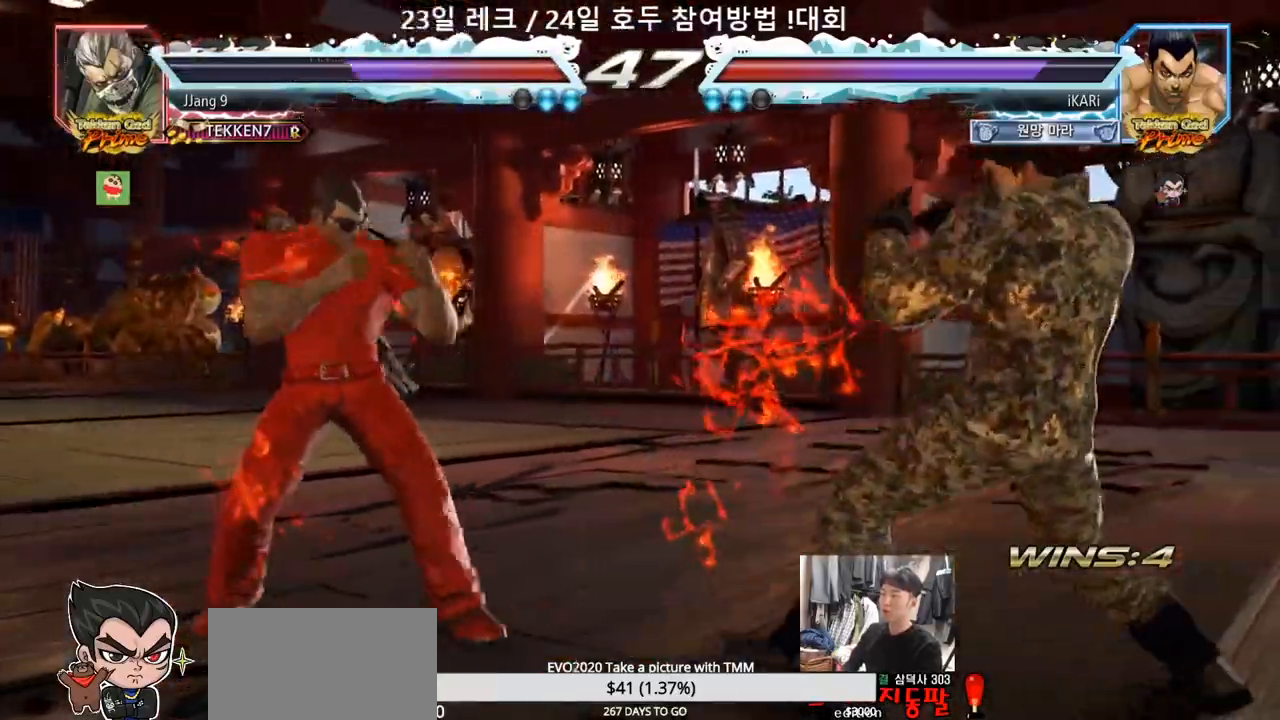
{"buttons": [], "left_stick": "center", "events": [[83, "left_stick", "down"], [350, "left_stick", "center"]]}
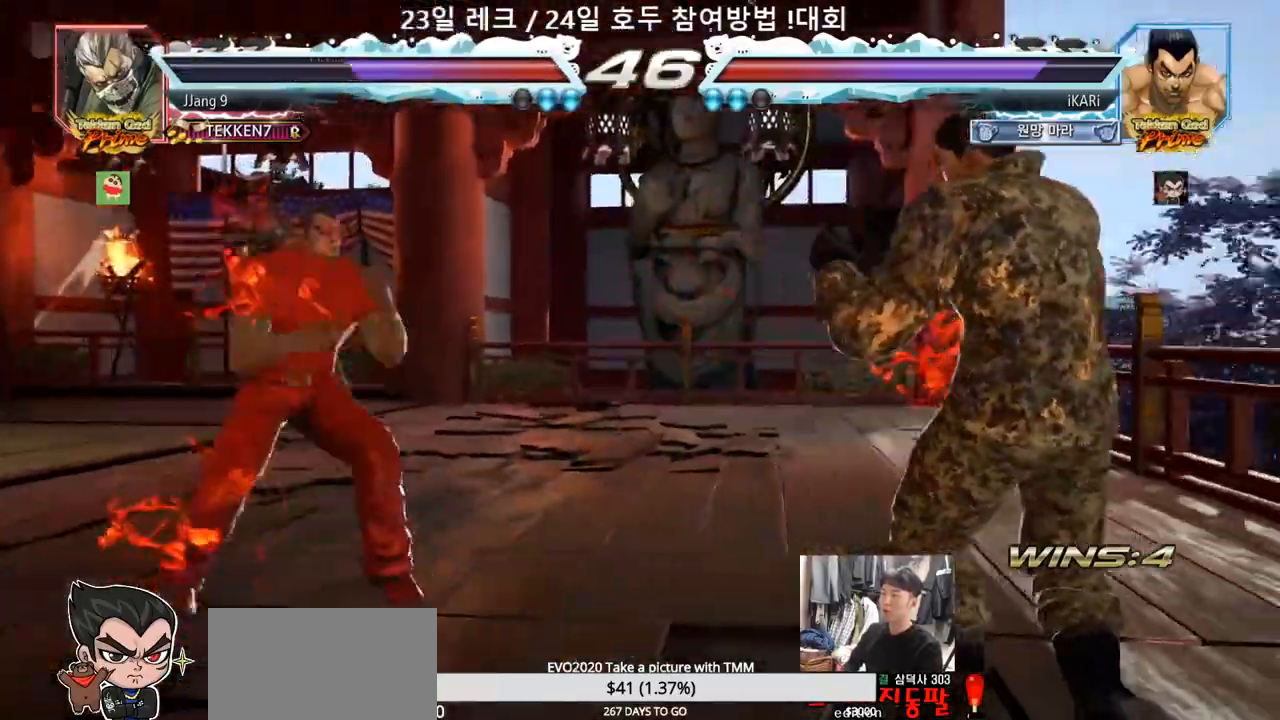
{"buttons": [], "left_stick": "right", "events": [[17, "left_stick", "down"], [83, "left_stick", "center"], [267, "left_stick", "right"], [317, "left_stick", "center"], [383, "left_stick", "right"]]}
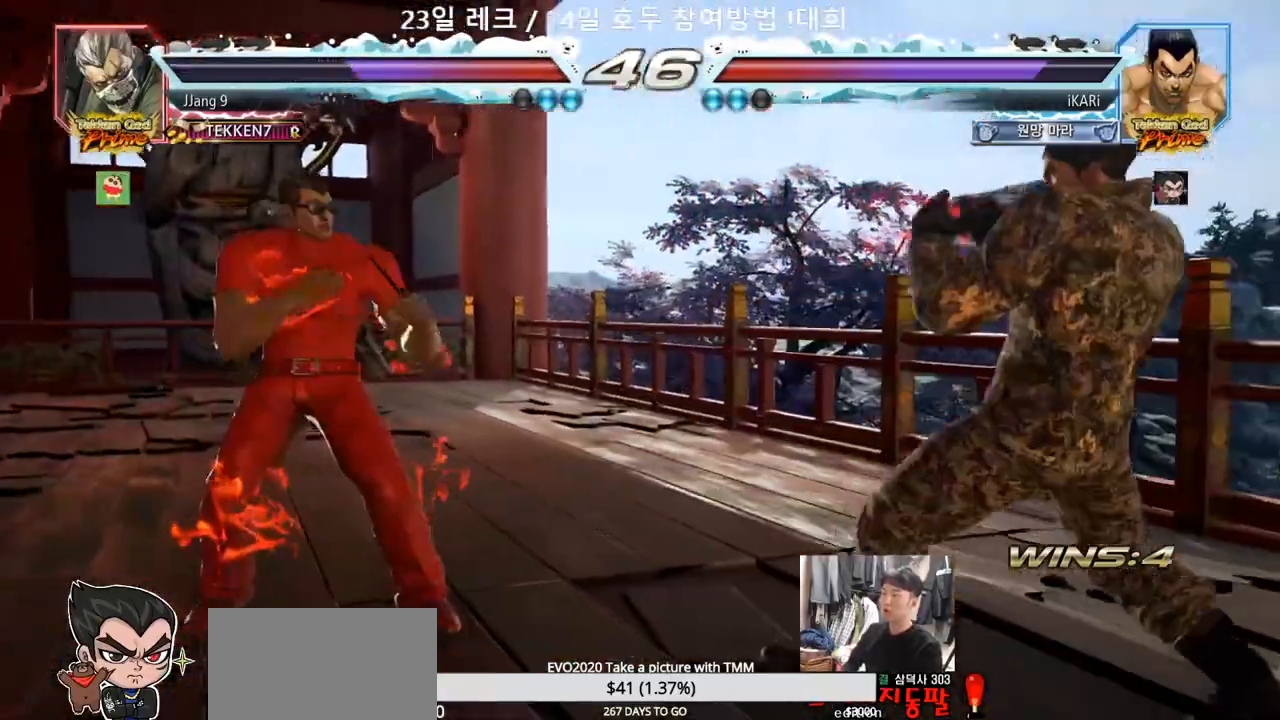
{"buttons": [], "left_stick": "center", "events": [[67, "left_stick", "center"], [150, "left_stick", "down"], [317, "left_stick", "center"]]}
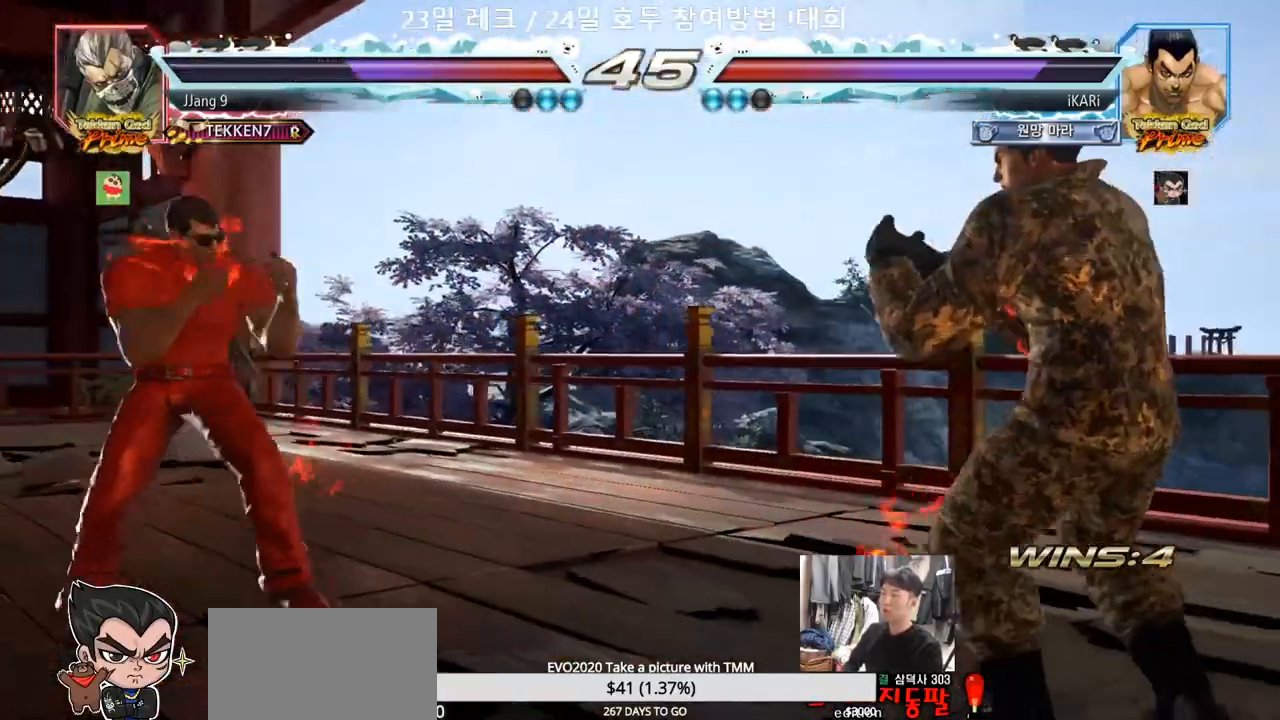
{"buttons": [], "left_stick": "center", "events": [[17, "left_stick", "down"], [100, "left_stick", "center"]]}
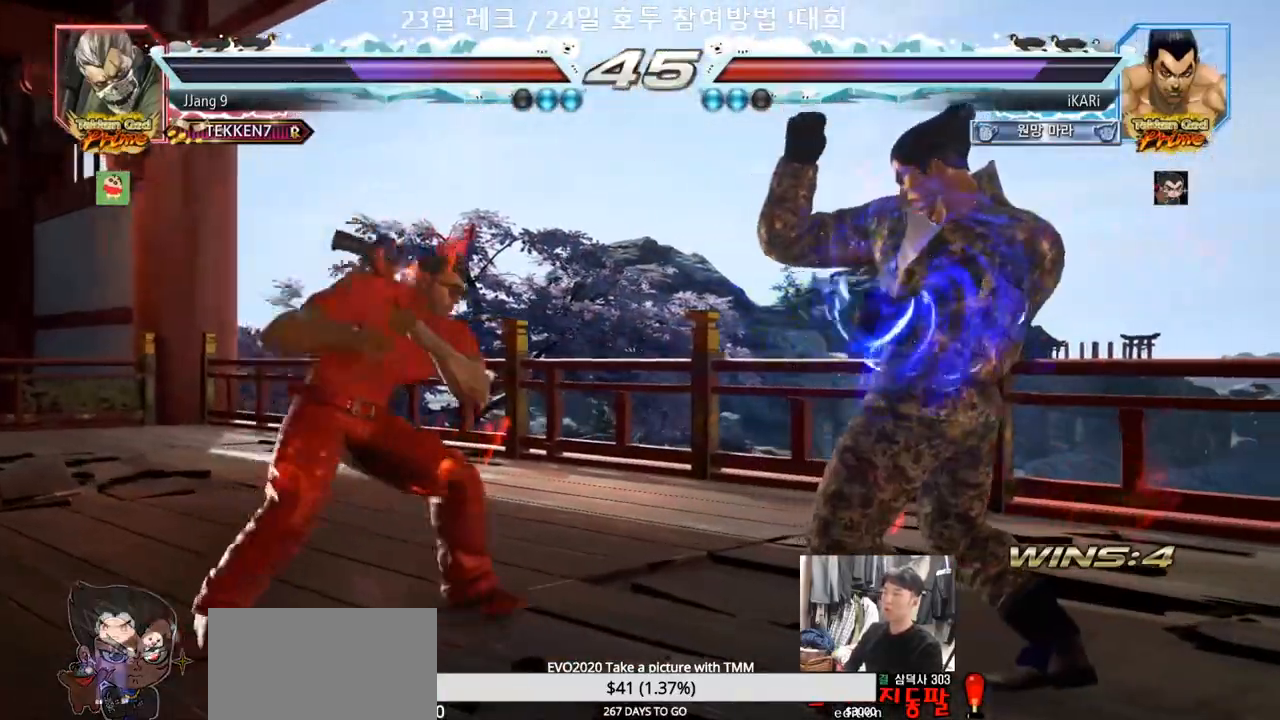
{"buttons": [], "left_stick": "left", "events": [[50, "left_stick", "right"], [100, "left_stick", "center"], [167, "left_stick", "right"], [267, "left_stick", "center"], [367, "left_stick", "down"], [450, "left_stick", "center"], [500, "left_stick", "left"]]}
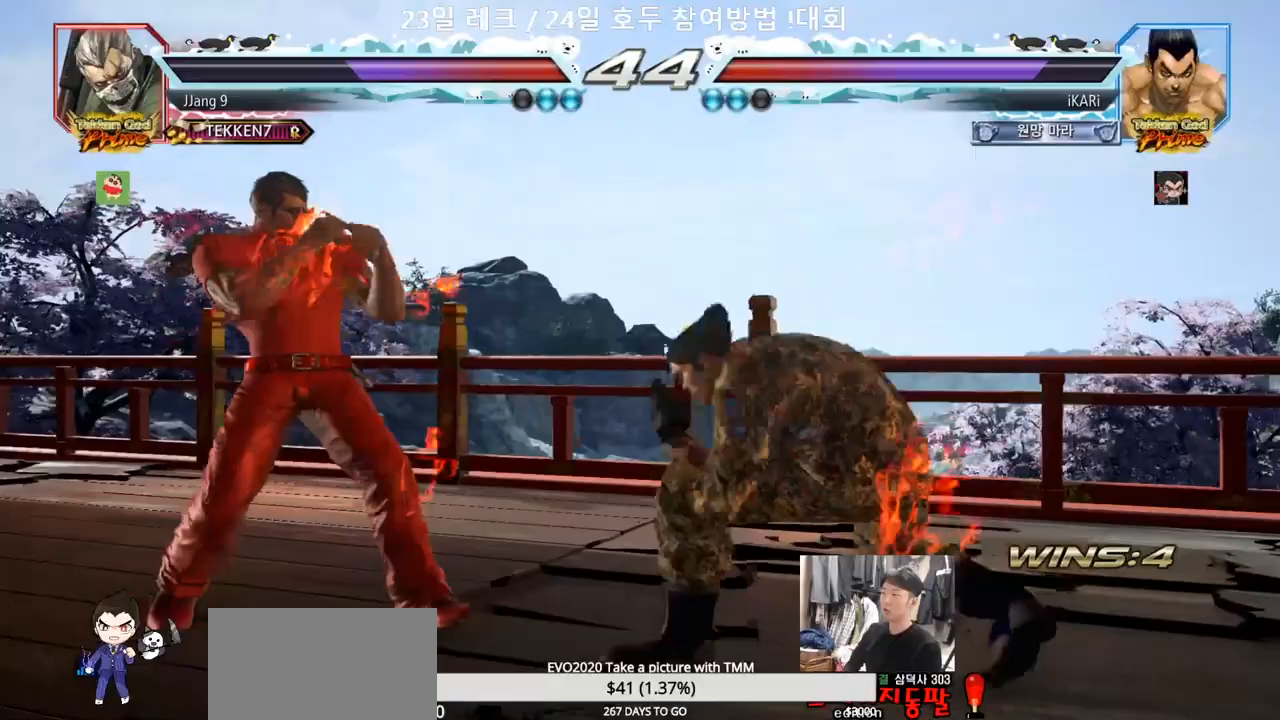
{"buttons": [], "left_stick": "center", "events": [[150, "left_stick", "down"], [167, "R2", "down"], [217, "R2", "up"], [233, "left_stick", "center"], [367, "TRIANGLE", "down"], [417, "TRIANGLE", "up"]]}
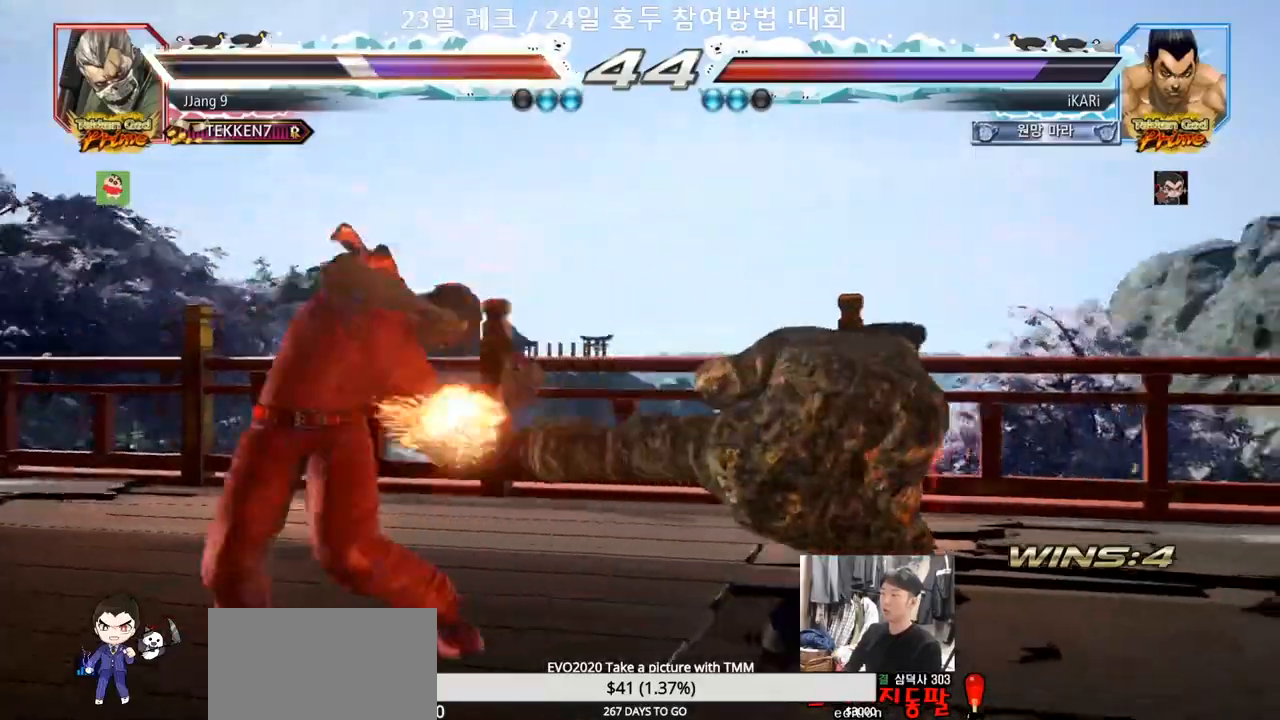
{"buttons": [], "left_stick": "center", "events": [[450, "TRIANGLE", "down"], [500, "TRIANGLE", "up"]]}
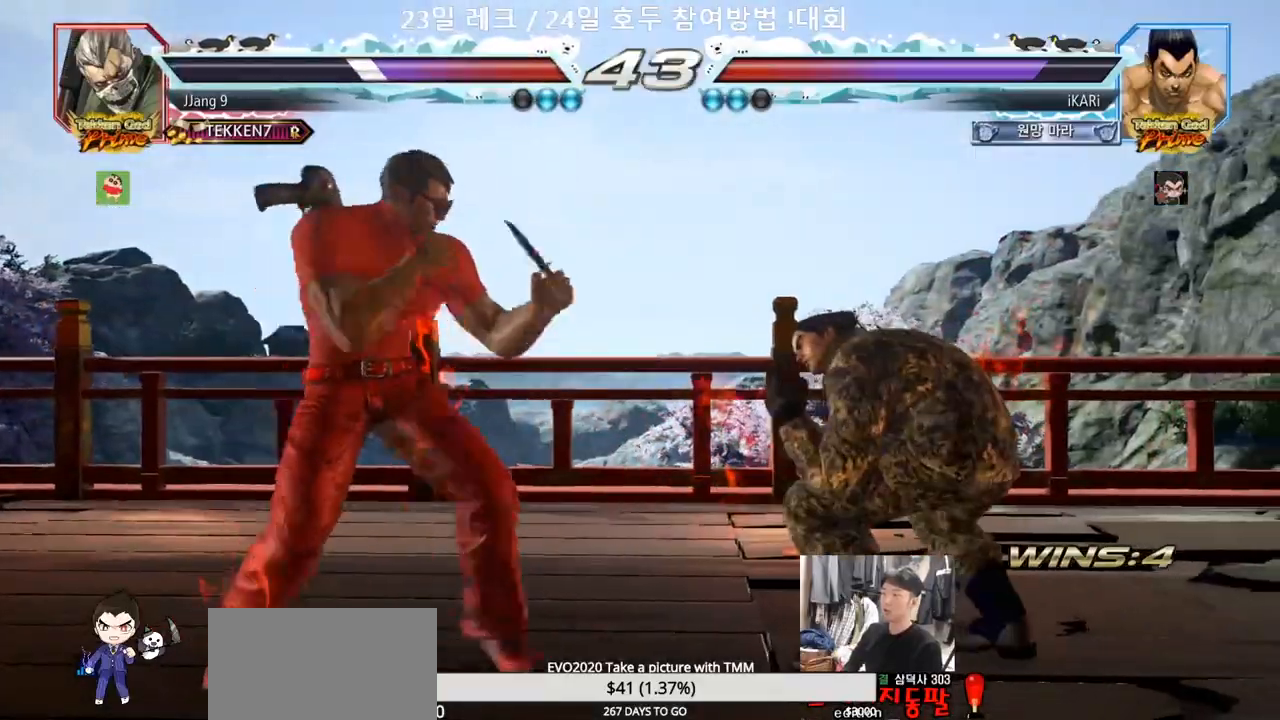
{"buttons": [], "left_stick": "center", "events": [[50, "TRIANGLE", "down"], [183, "TRIANGLE", "up"]]}
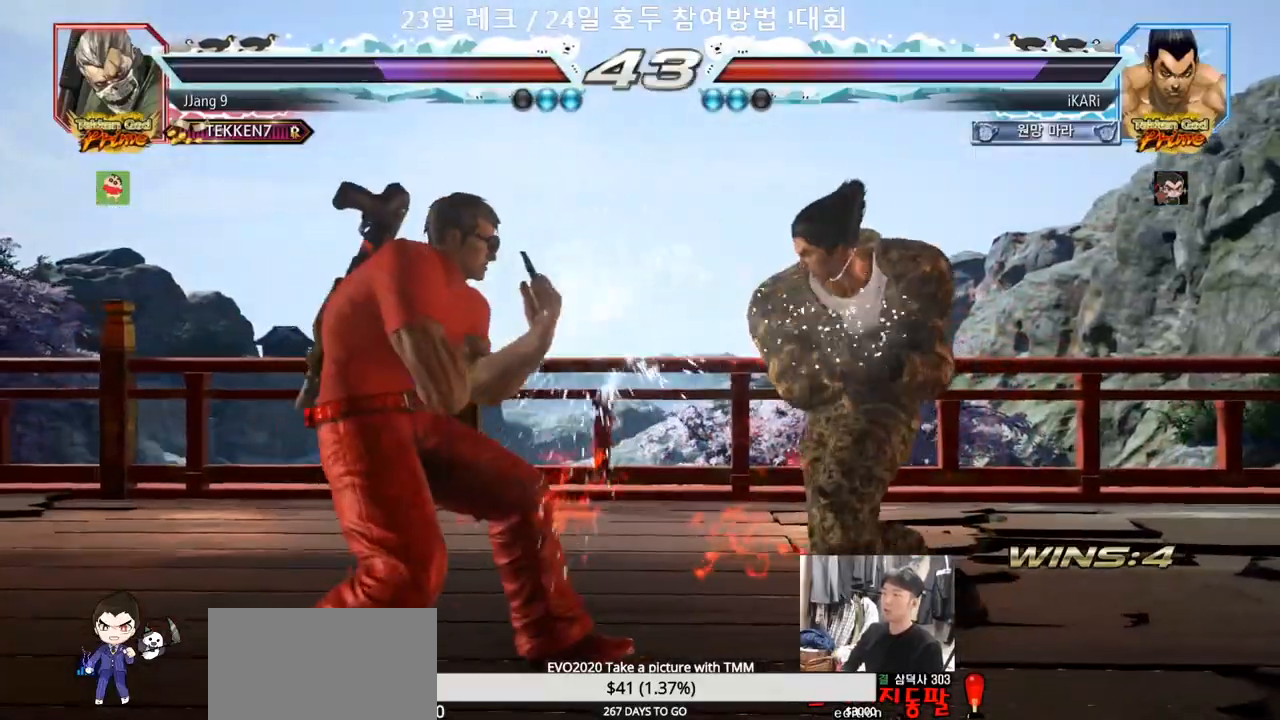
{"buttons": [], "left_stick": "right", "events": [[100, "left_stick", "right"]]}
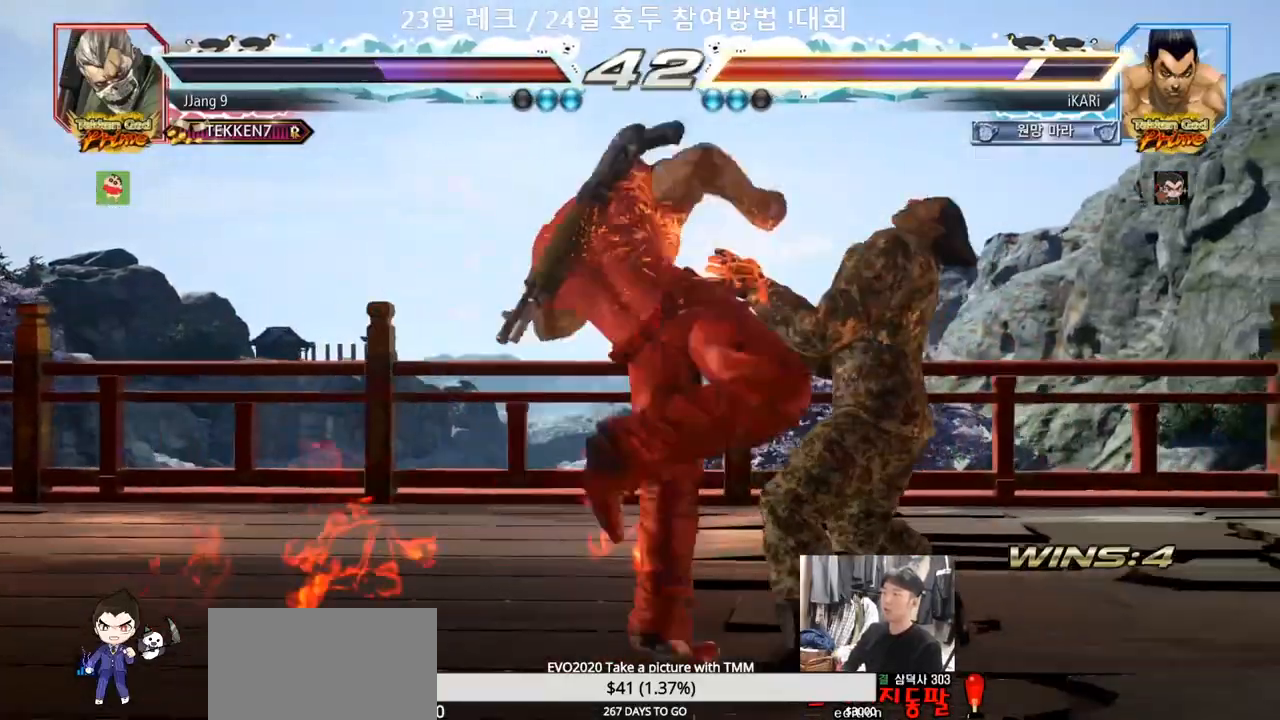
{"buttons": ["CIRCLE"], "left_stick": "center", "events": [[333, "left_stick", "center"], [483, "CIRCLE", "down"]]}
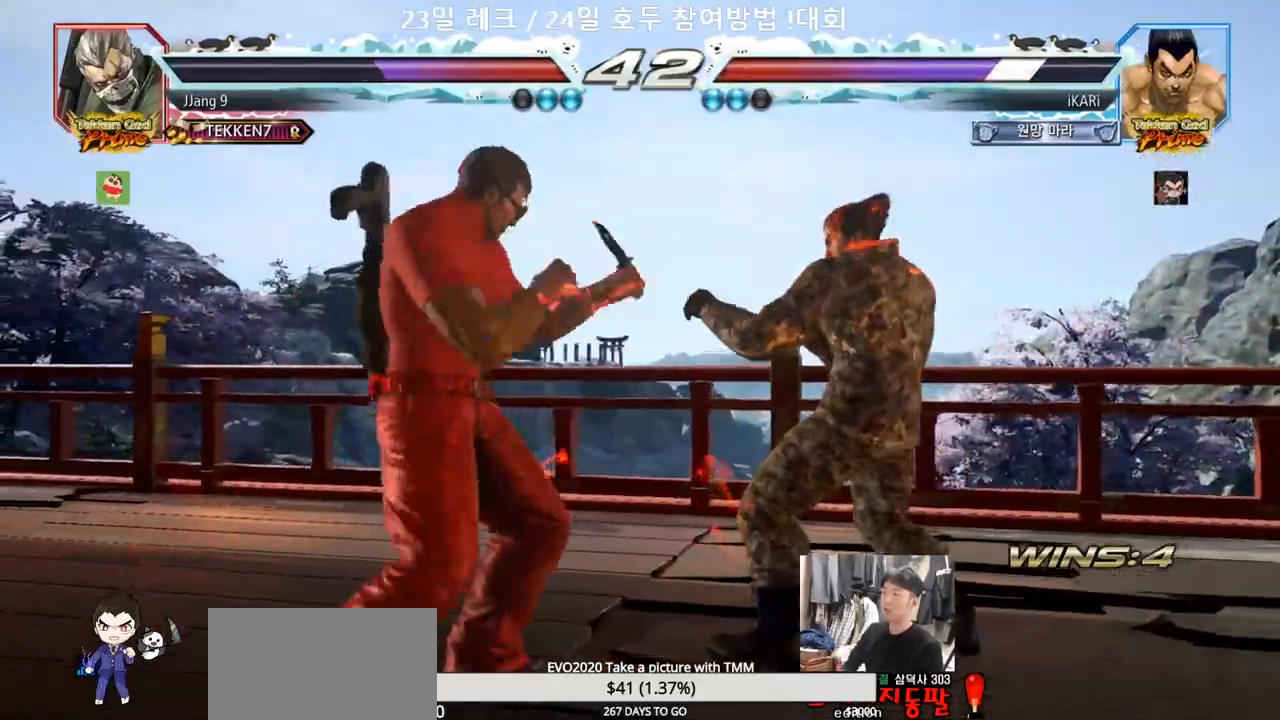
{"buttons": [], "left_stick": "right", "events": [[17, "CIRCLE", "up"], [500, "left_stick", "right"]]}
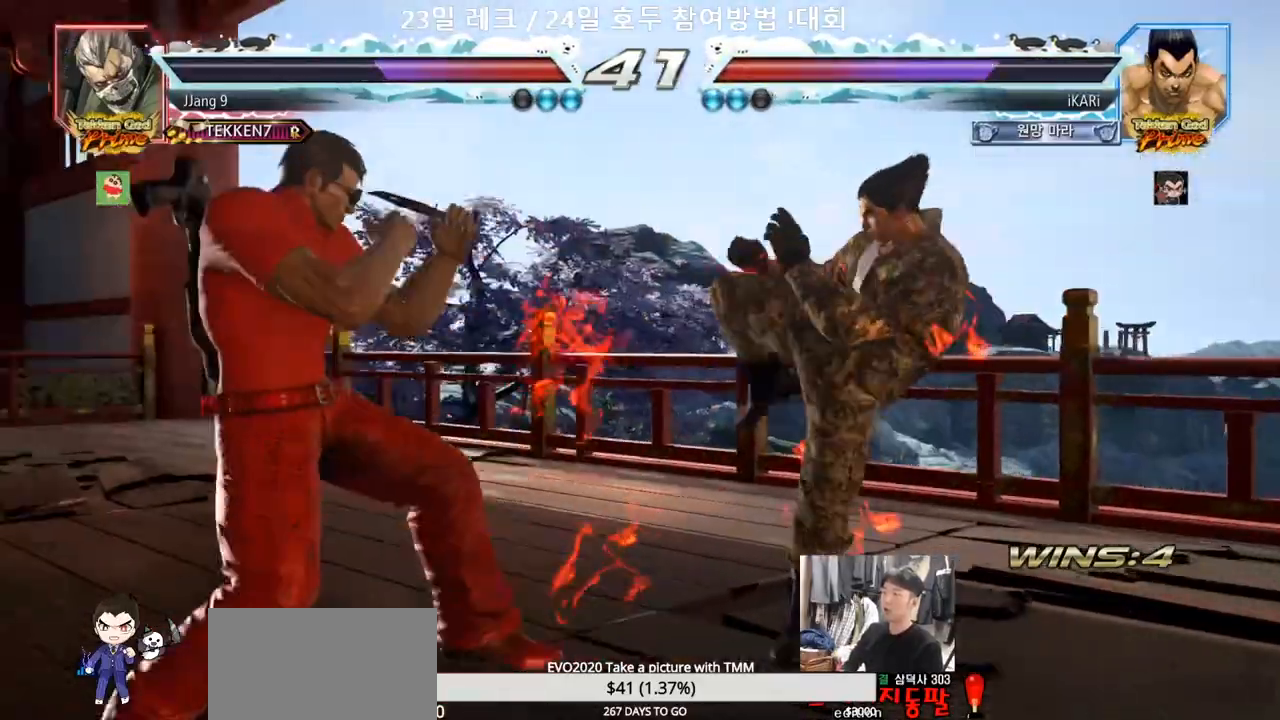
{"buttons": [], "left_stick": "center", "events": [[50, "left_stick", "down"], [433, "left_stick", "center"], [467, "SQUARE", "down"], [483, "SQUARE", "up"]]}
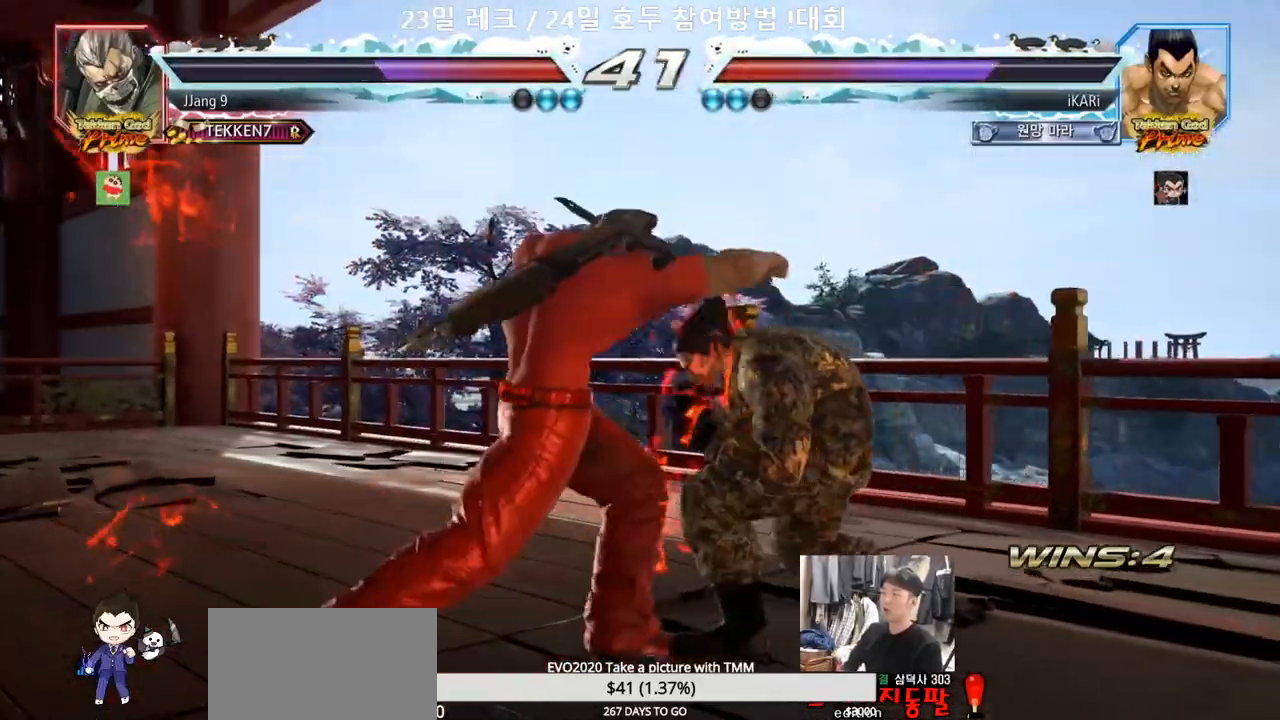
{"buttons": [], "left_stick": "center", "events": [[50, "TRIANGLE", "down"], [167, "TRIANGLE", "up"], [333, "TRIANGLE", "down"], [383, "TRIANGLE", "up"], [433, "TRIANGLE", "down"], [483, "TRIANGLE", "up"]]}
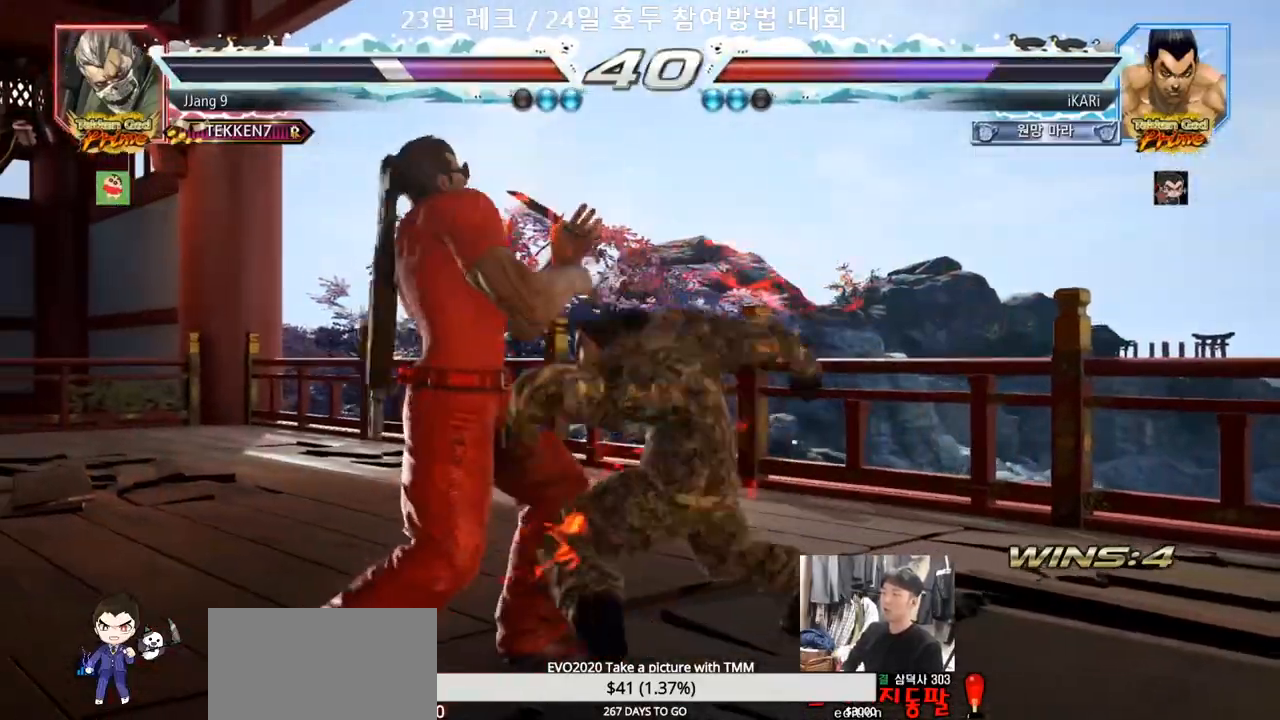
{"buttons": [], "left_stick": "down-left", "events": [[33, "TRIANGLE", "down"], [100, "left_stick", "right"], [183, "TRIANGLE", "up"], [250, "left_stick", "center"], [300, "left_stick", "left"], [483, "left_stick", "down-left"]]}
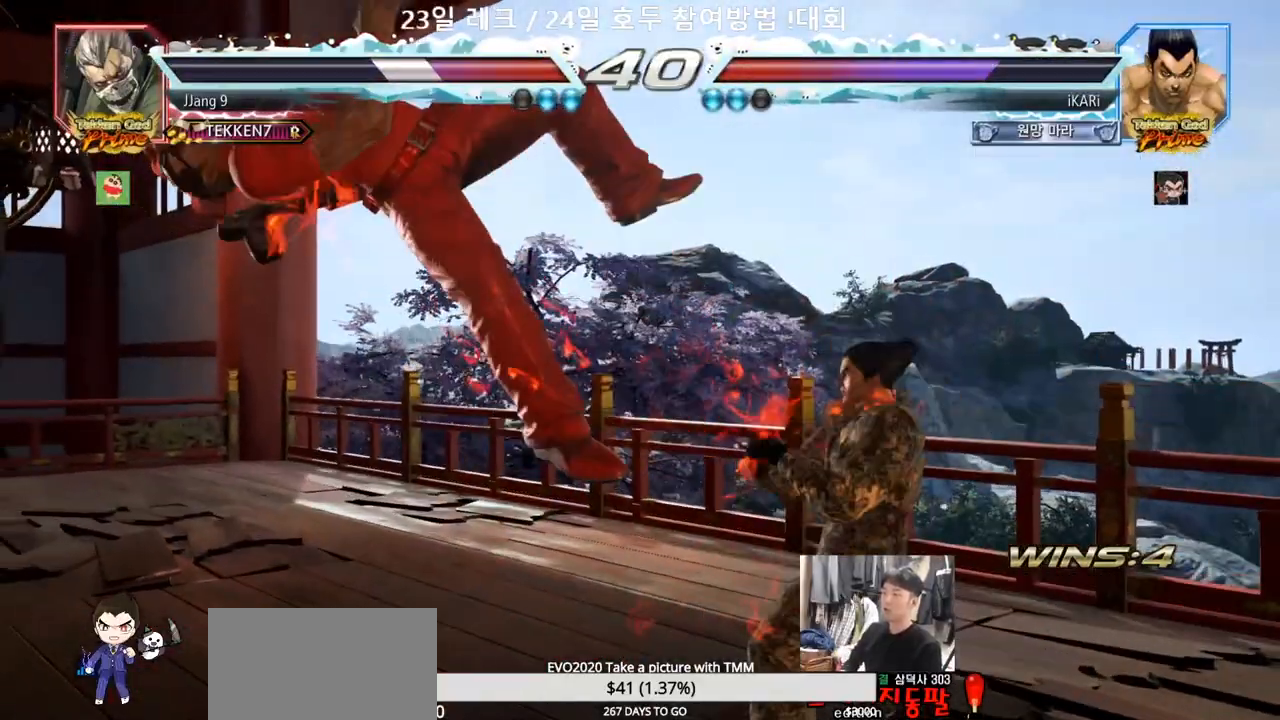
{"buttons": [], "left_stick": "down-left", "events": [[33, "CROSS", "down"], [83, "CROSS", "up"], [217, "TRIANGLE", "down"], [267, "TRIANGLE", "up"]]}